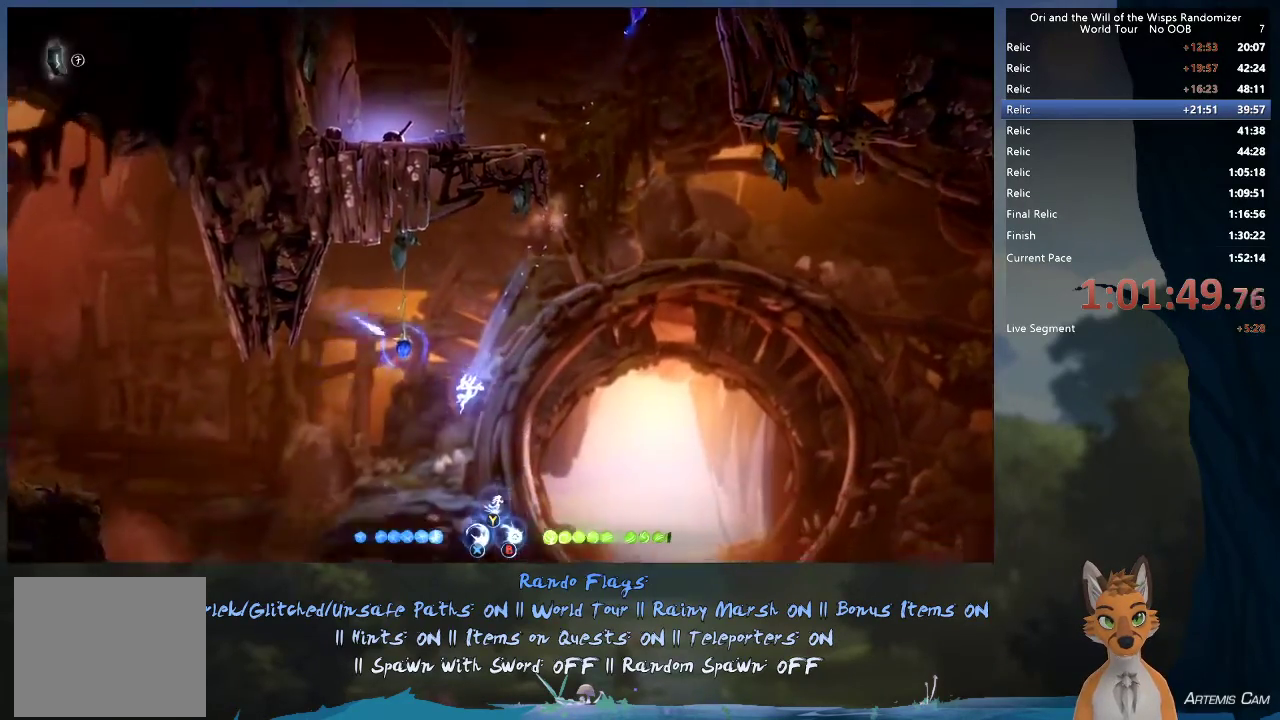
Gameplay with a controller (Xbox layout); each line is a JSON object with the inputs held at the frame after it (dt_ms = milliseconds from this image to that frame). "events" lists button and stick changes between this image and that frame as [ms after this image, input, new state], when the widget could be followed in between. This overlay highlights the sticks when they move; stick clicks (L3 R3) are not distinguishable. Not read: L3 R3.
{"dt_ms": 700, "buttons": [], "left_stick": "up-left", "right_stick": "center", "events": [[100, "A", "down"], [133, "left_stick", "up-left"], [283, "left_stick", "left"], [400, "A", "up"], [633, "left_stick", "up-left"]]}
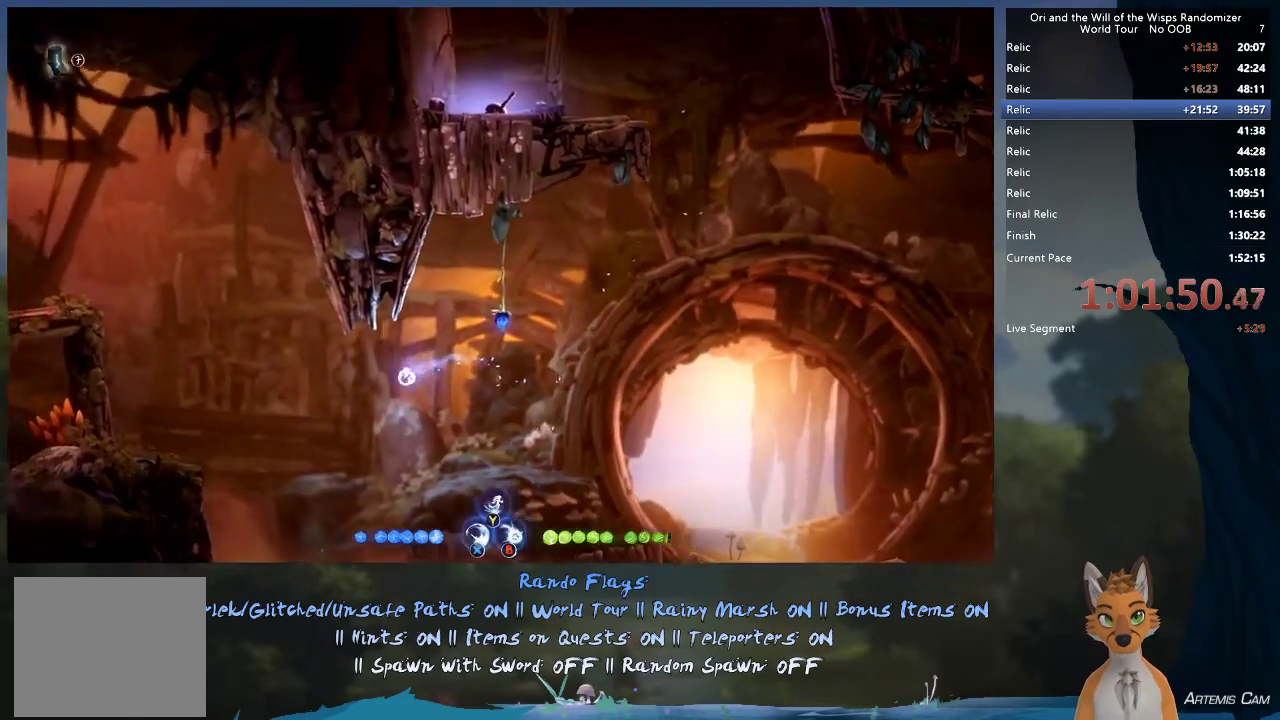
{"dt_ms": 300, "buttons": [], "left_stick": "up-left", "right_stick": "center", "events": [[150, "Y", "down"], [267, "Y", "up"]]}
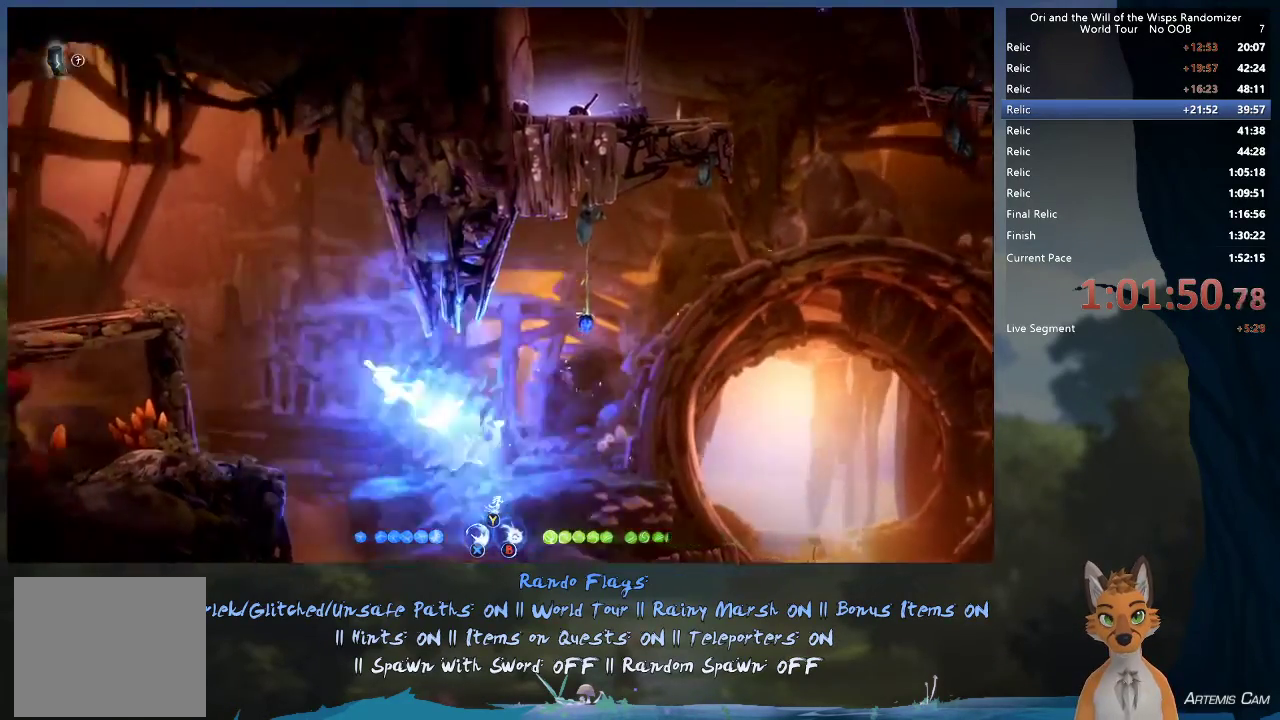
{"dt_ms": 300, "buttons": [], "left_stick": "up-left", "right_stick": "center"}
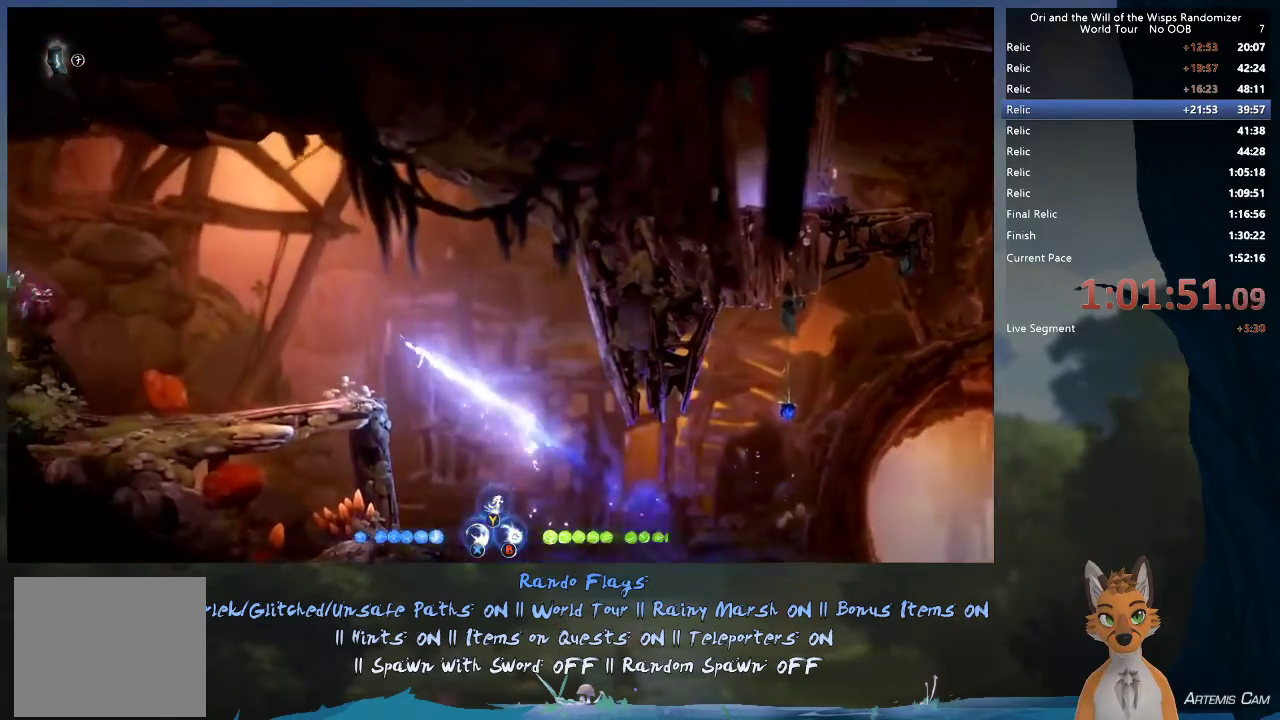
{"dt_ms": 800, "buttons": ["A"], "left_stick": "up-left", "right_stick": "center", "events": [[50, "R1", "down"], [200, "R1", "up"], [717, "A", "down"]]}
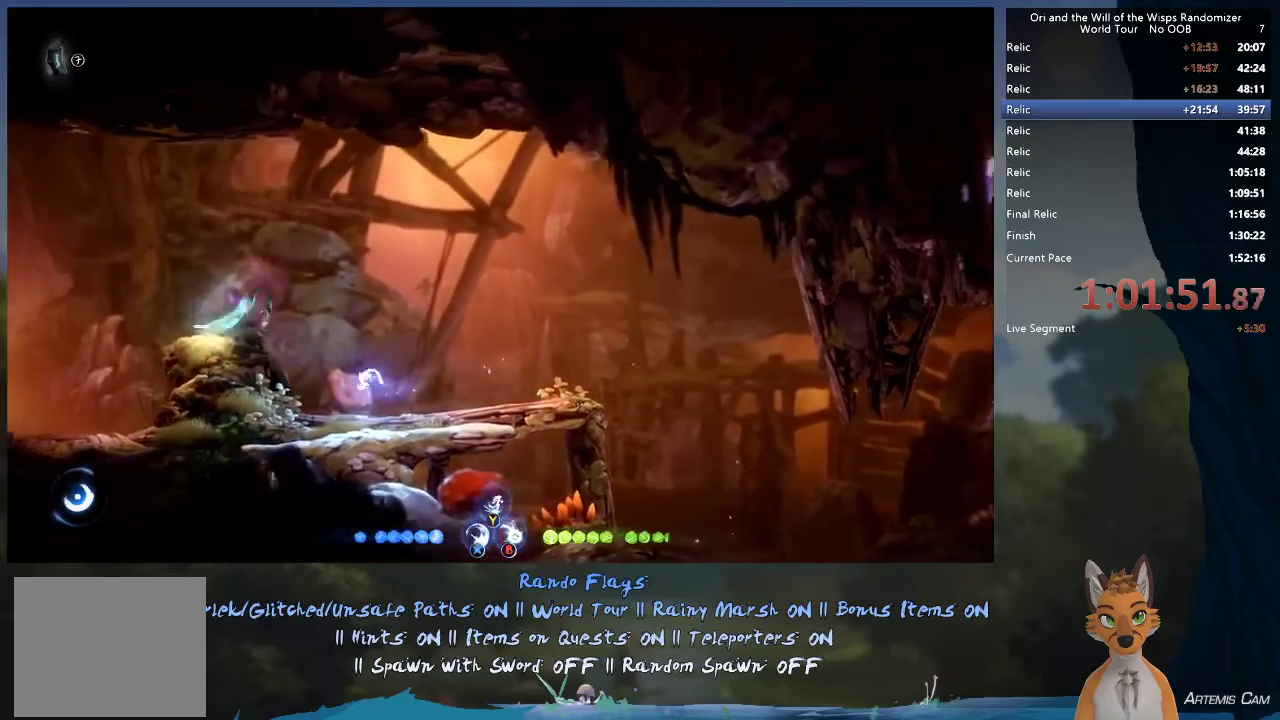
{"dt_ms": 400, "buttons": ["A"], "left_stick": "up-left", "right_stick": "center", "events": [[117, "A", "up"], [200, "A", "down"]]}
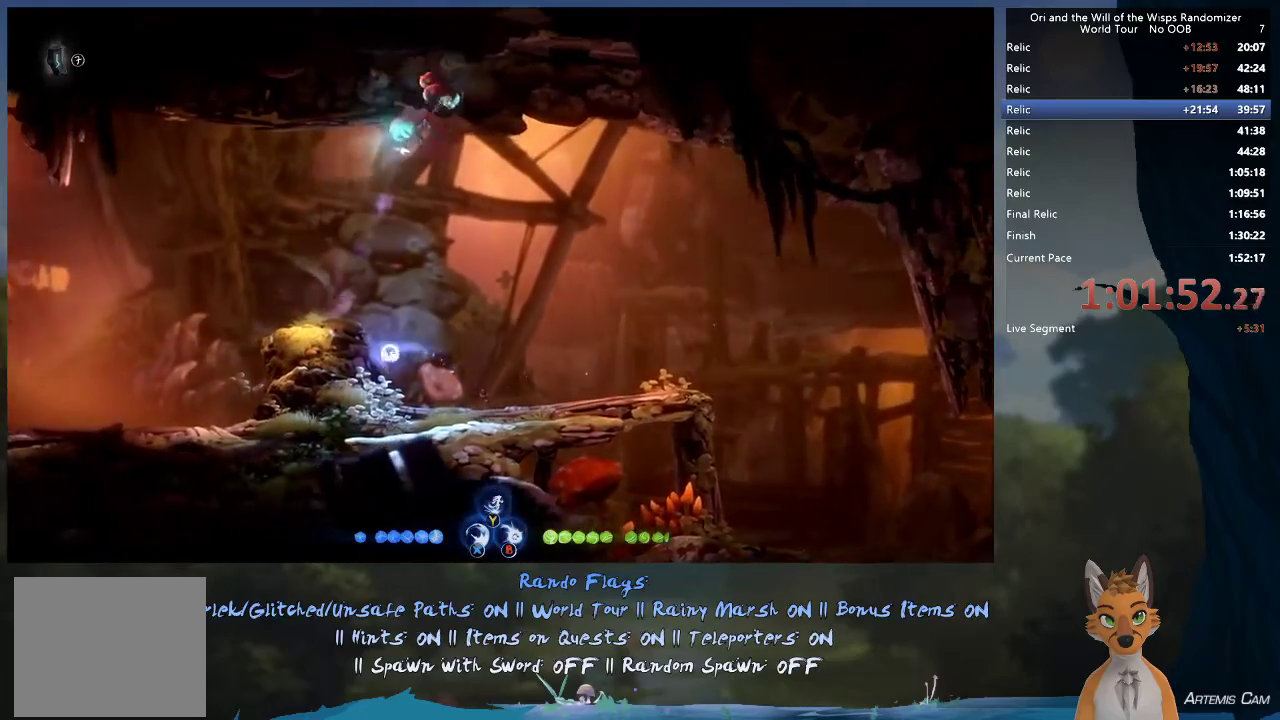
{"dt_ms": 500, "buttons": ["A"], "left_stick": "up-left", "right_stick": "center", "events": [[400, "A", "up"], [467, "A", "down"]]}
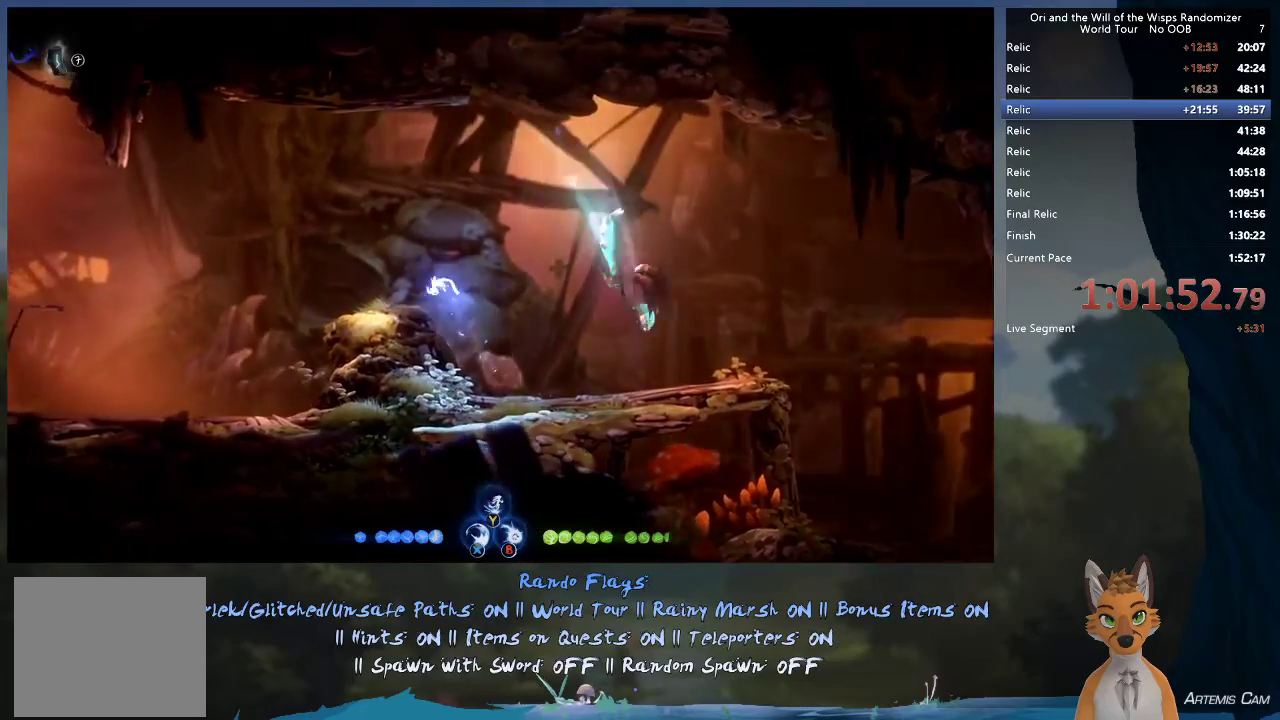
{"dt_ms": 600, "buttons": [], "left_stick": "up-left", "right_stick": "center", "events": [[217, "A", "up"]]}
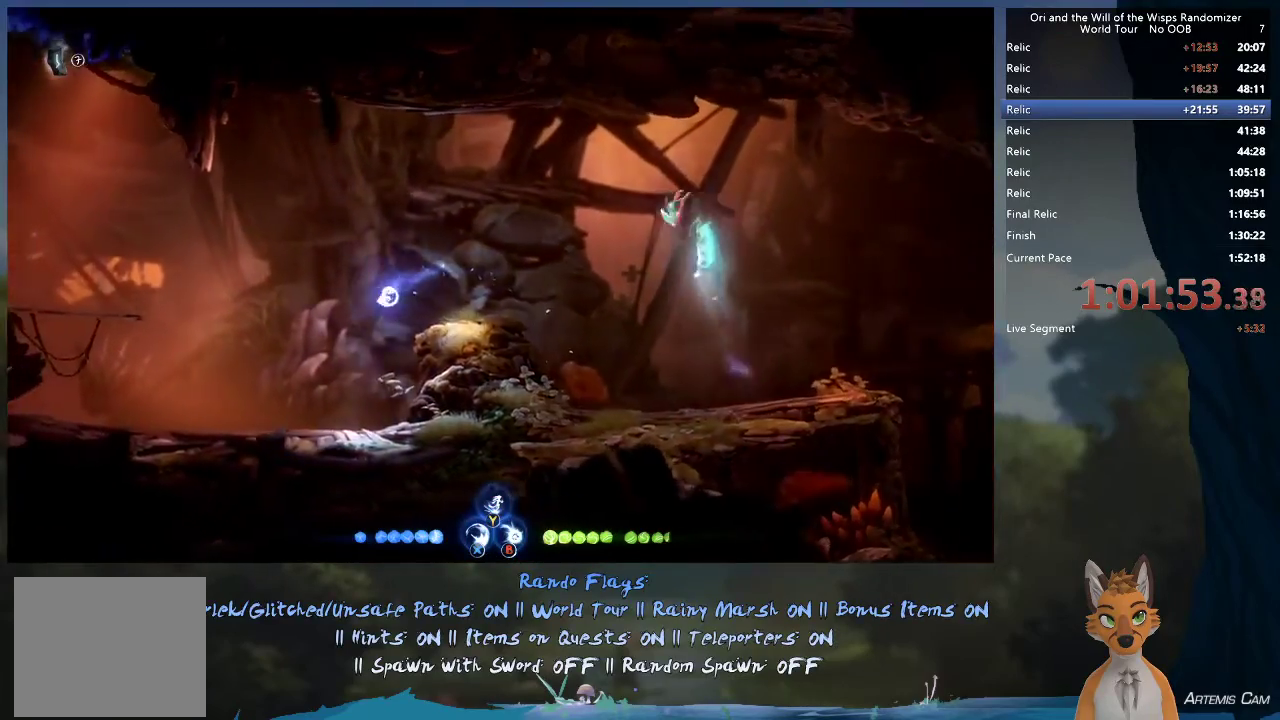
{"dt_ms": 400, "buttons": [], "left_stick": "up-left", "right_stick": "center", "events": [[50, "Y", "down"], [67, "left_stick", "center"], [100, "Y", "up"], [117, "left_stick", "up-left"], [217, "left_stick", "down"], [267, "left_stick", "up-left"]]}
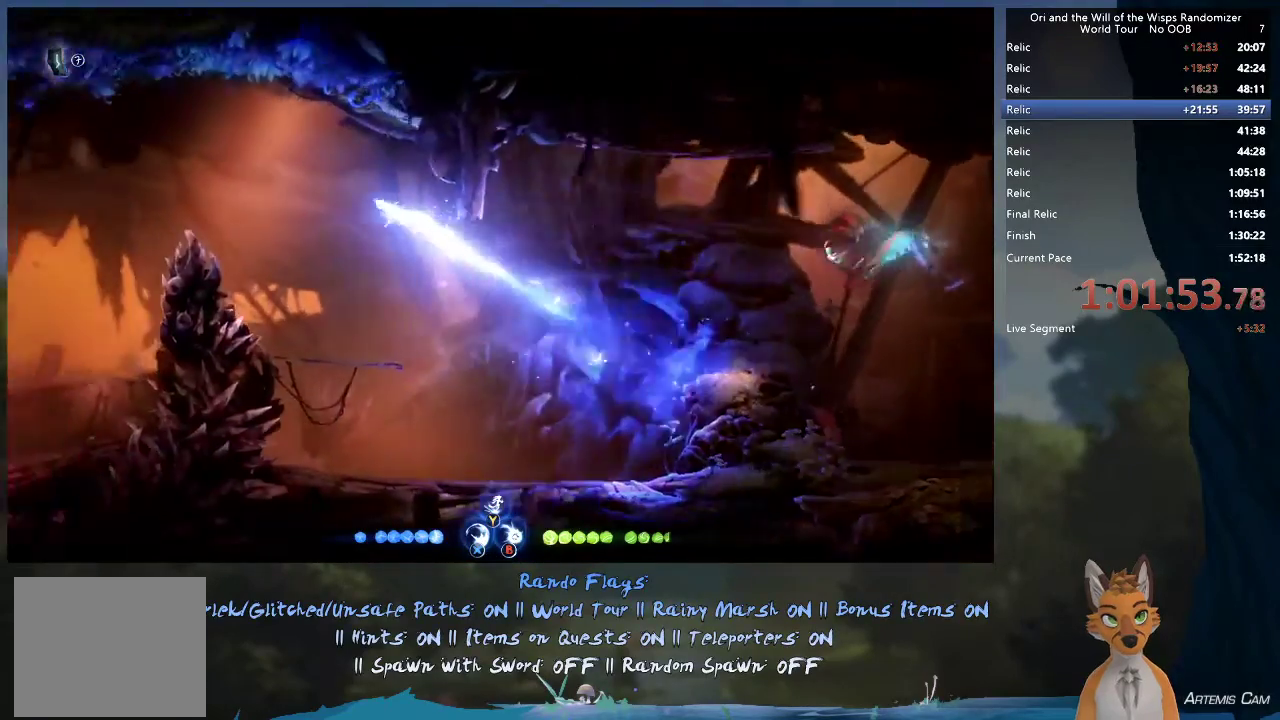
{"dt_ms": 500, "buttons": ["R1"], "left_stick": "up-left", "right_stick": "center", "events": [[483, "R1", "down"]]}
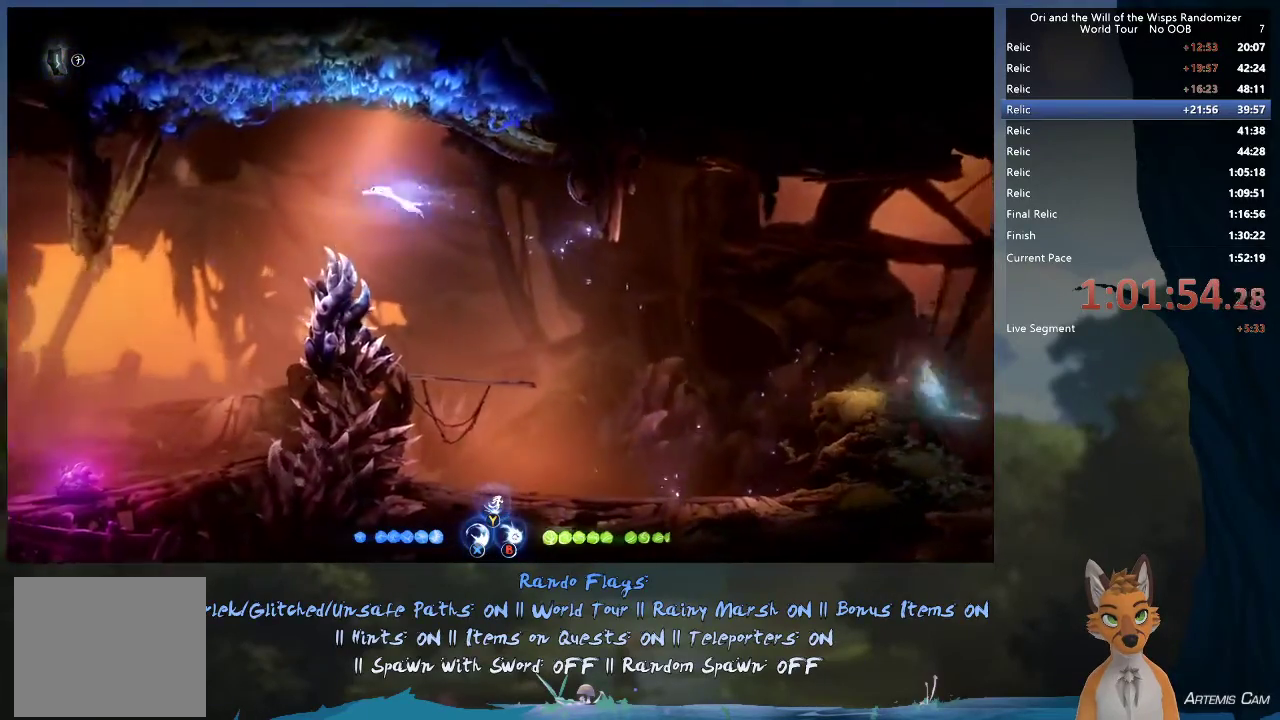
{"dt_ms": 500, "buttons": [], "left_stick": "up-left", "right_stick": "center", "events": [[67, "R1", "up"]]}
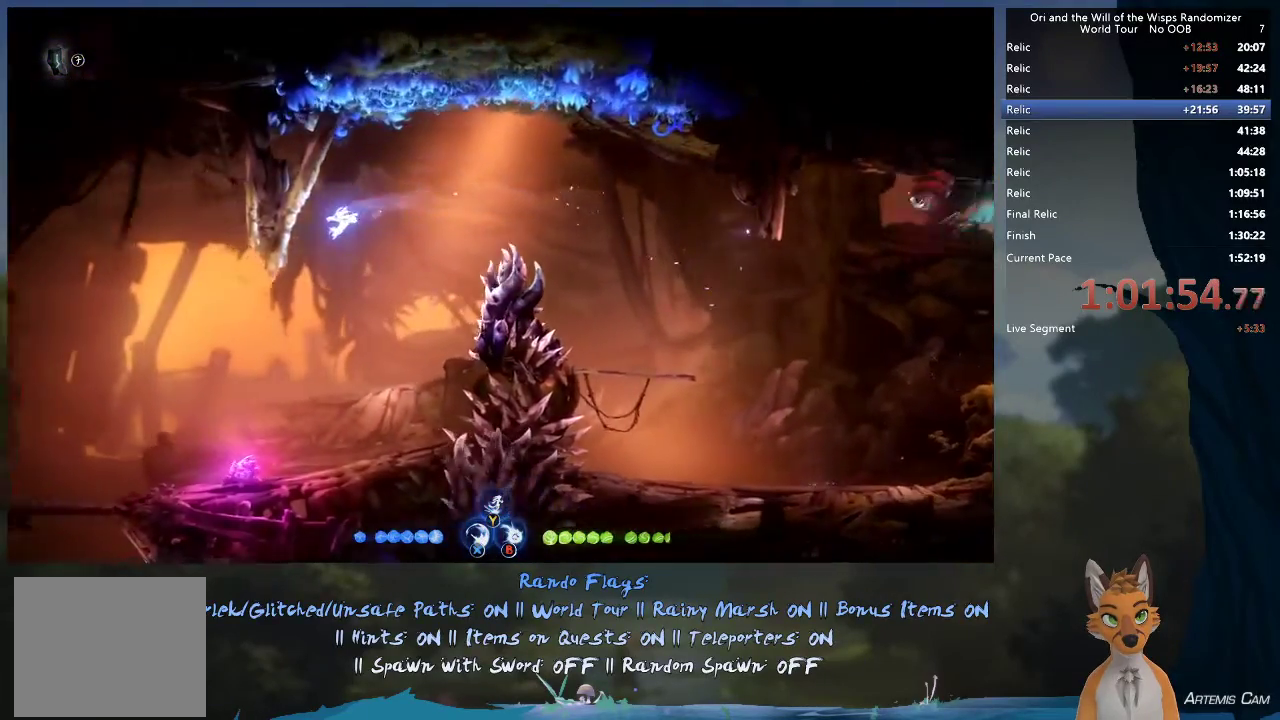
{"dt_ms": 500, "buttons": [], "left_stick": "up-left", "right_stick": "center", "events": [[400, "R2", "down"], [500, "R2", "up"]]}
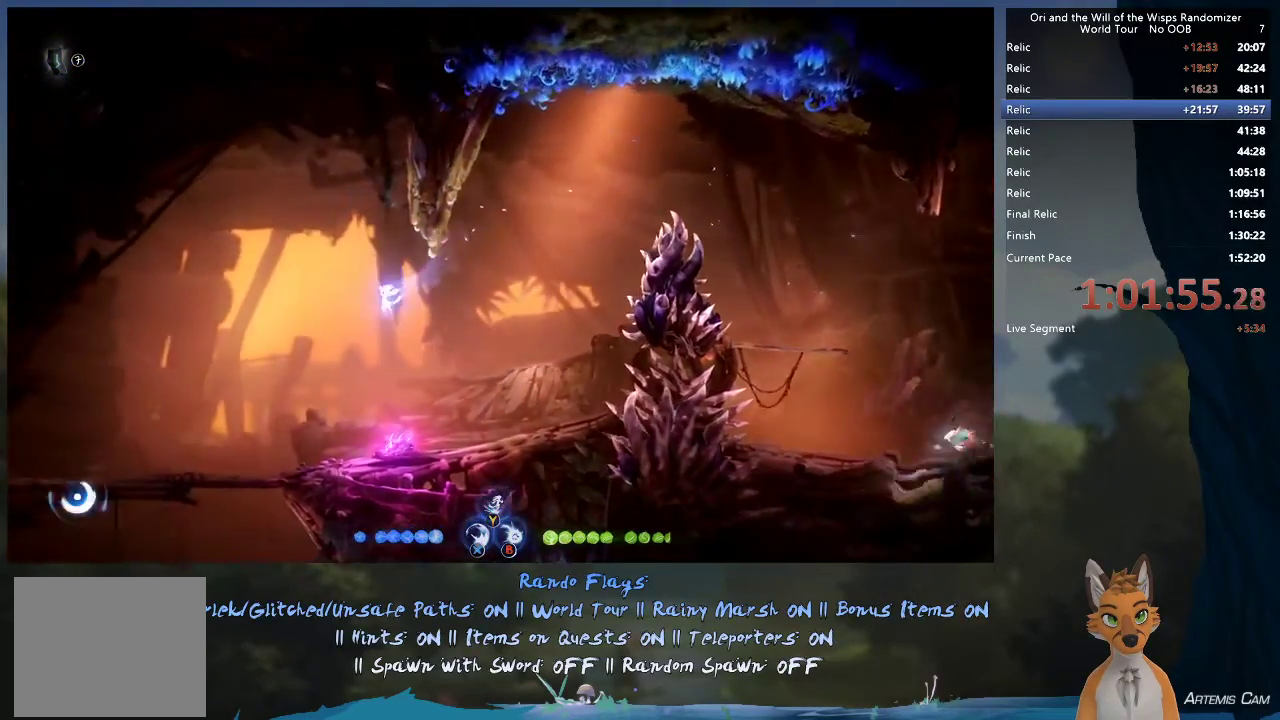
{"dt_ms": 500, "buttons": [], "left_stick": "left", "right_stick": "center", "events": [[433, "left_stick", "left"]]}
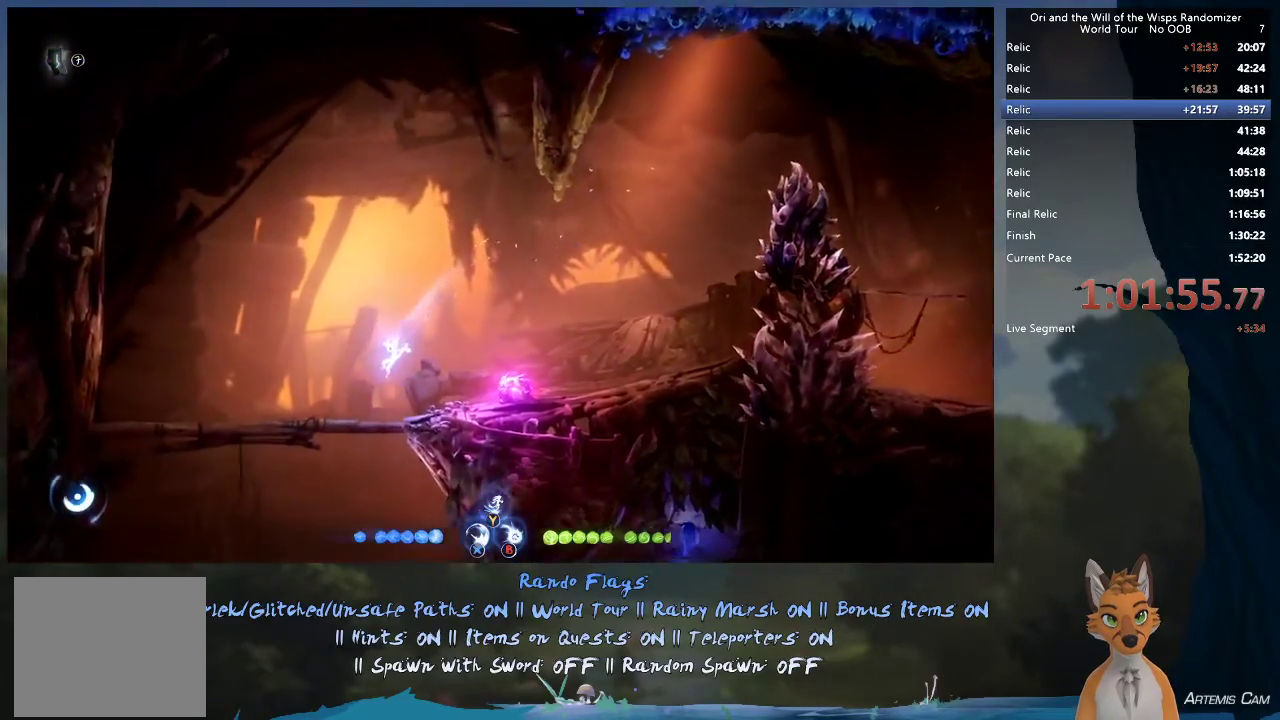
{"dt_ms": 300, "buttons": ["A"], "left_stick": "down", "right_stick": "center", "events": [[67, "left_stick", "down"], [250, "A", "down"]]}
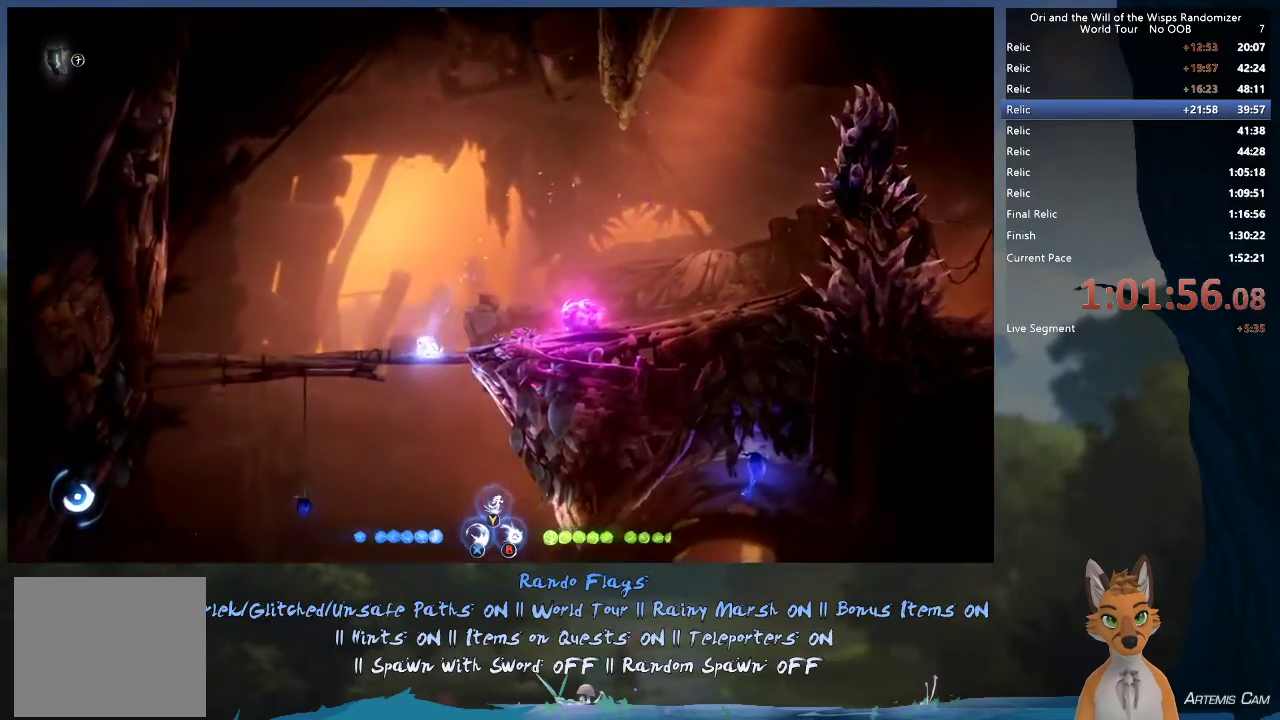
{"dt_ms": 400, "buttons": [], "left_stick": "right", "right_stick": "center", "events": [[67, "A", "up"], [83, "left_stick", "down-right"], [233, "left_stick", "right"]]}
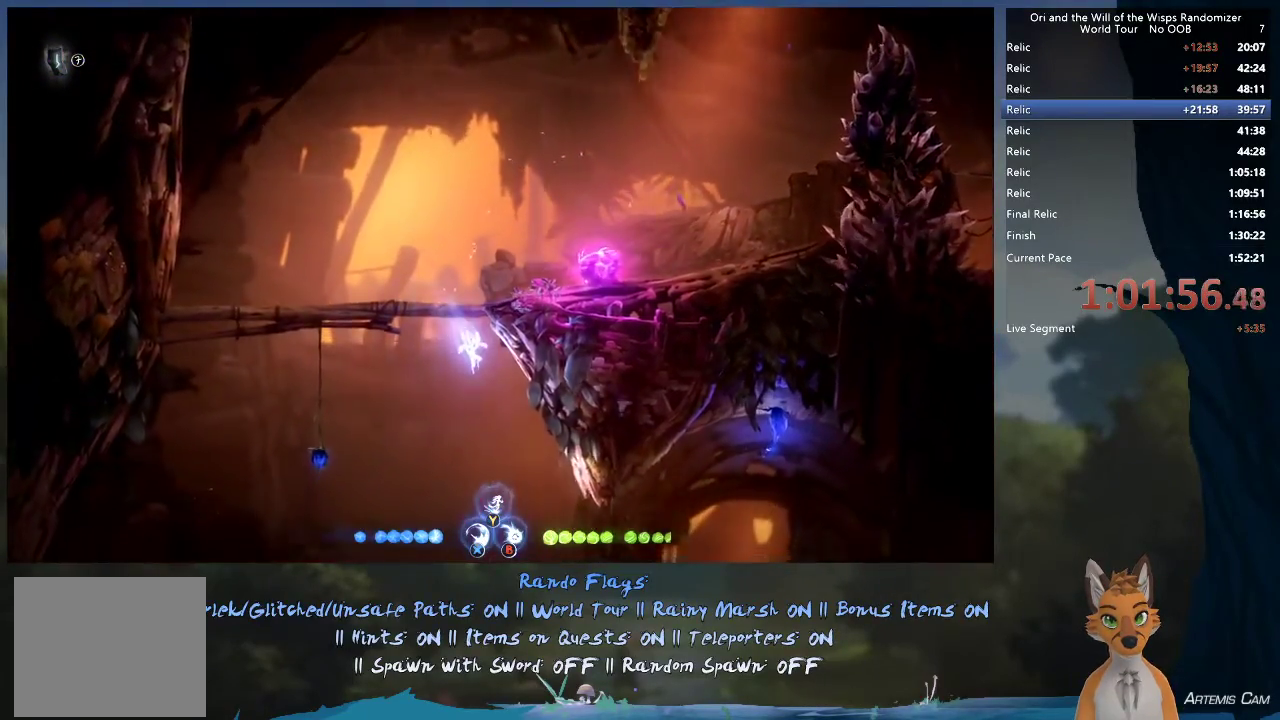
{"dt_ms": 300, "buttons": [], "left_stick": "right", "right_stick": "center", "events": []}
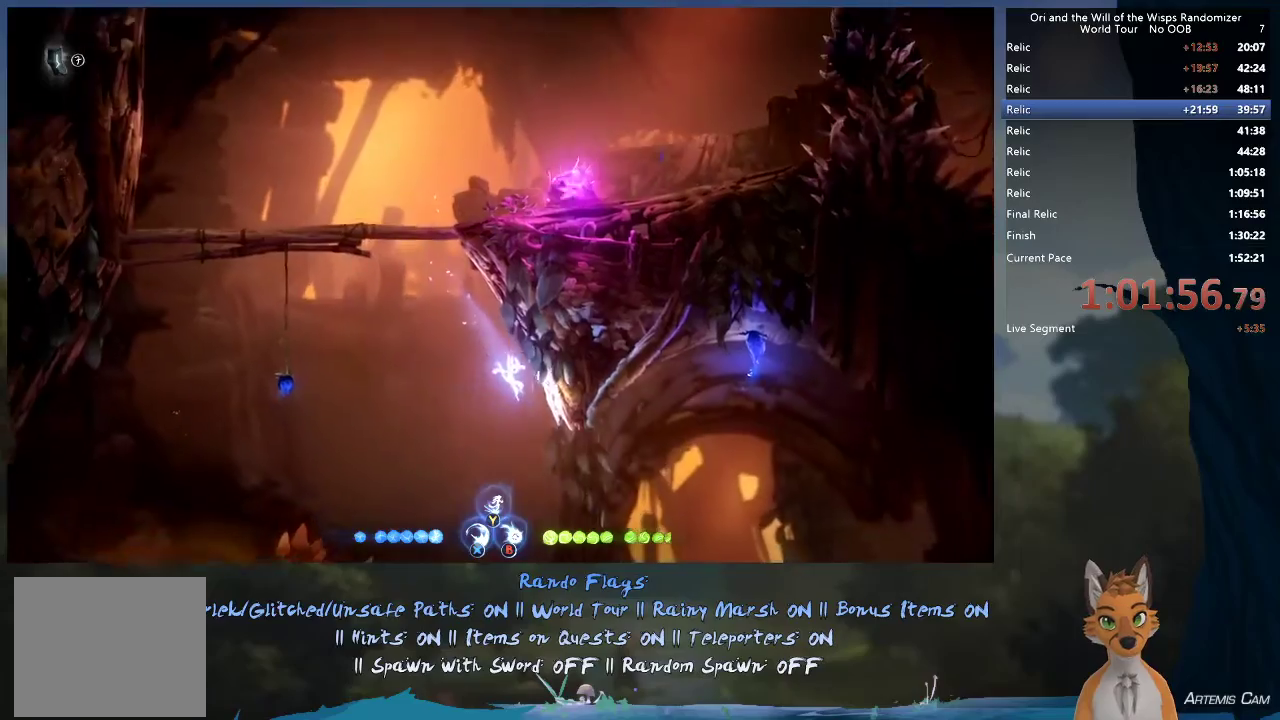
{"dt_ms": 500, "buttons": [], "left_stick": "right", "right_stick": "center", "events": []}
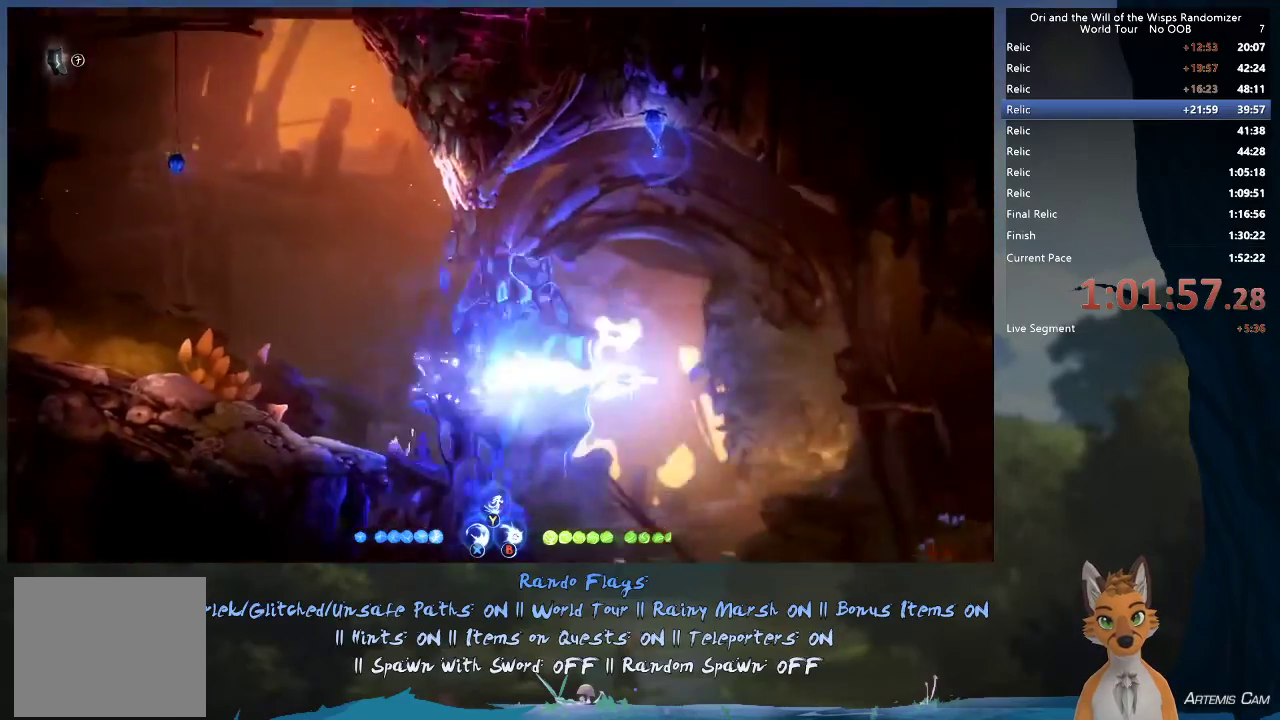
{"dt_ms": 500, "buttons": ["R1"], "left_stick": "right", "right_stick": "center", "events": [[433, "R1", "down"]]}
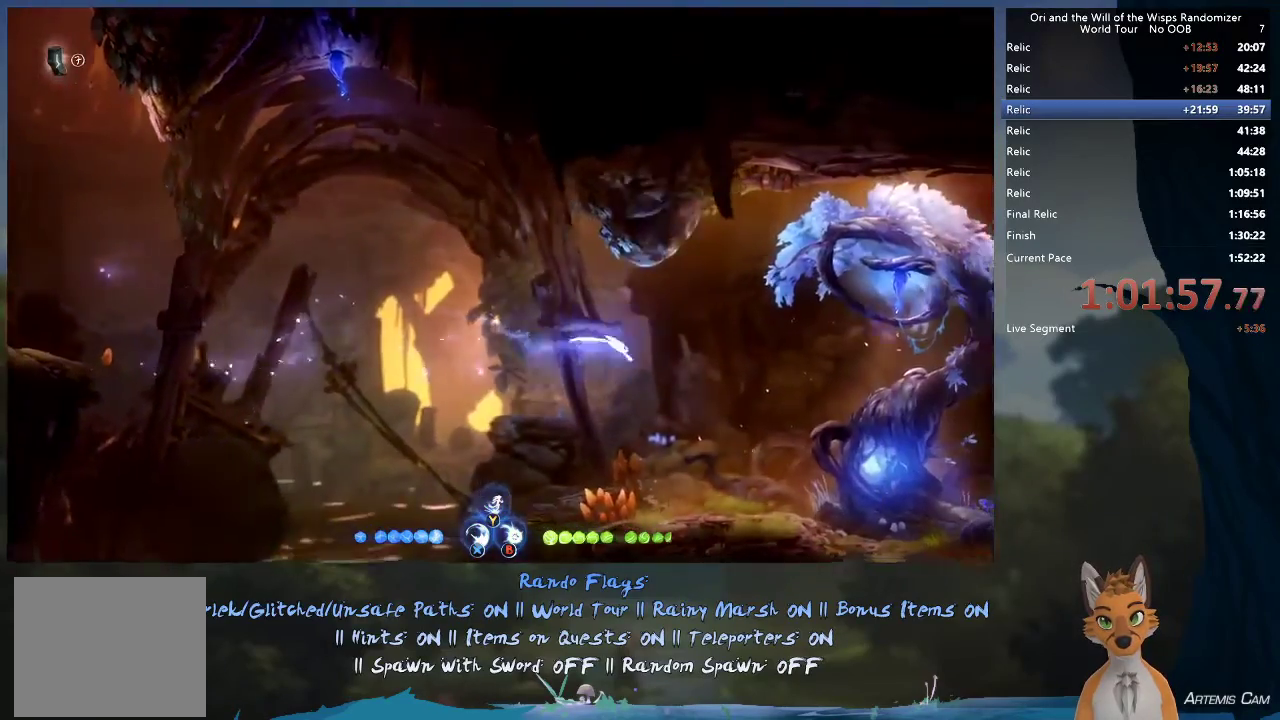
{"dt_ms": 500, "buttons": [], "left_stick": "right", "right_stick": "center", "events": [[100, "R1", "up"]]}
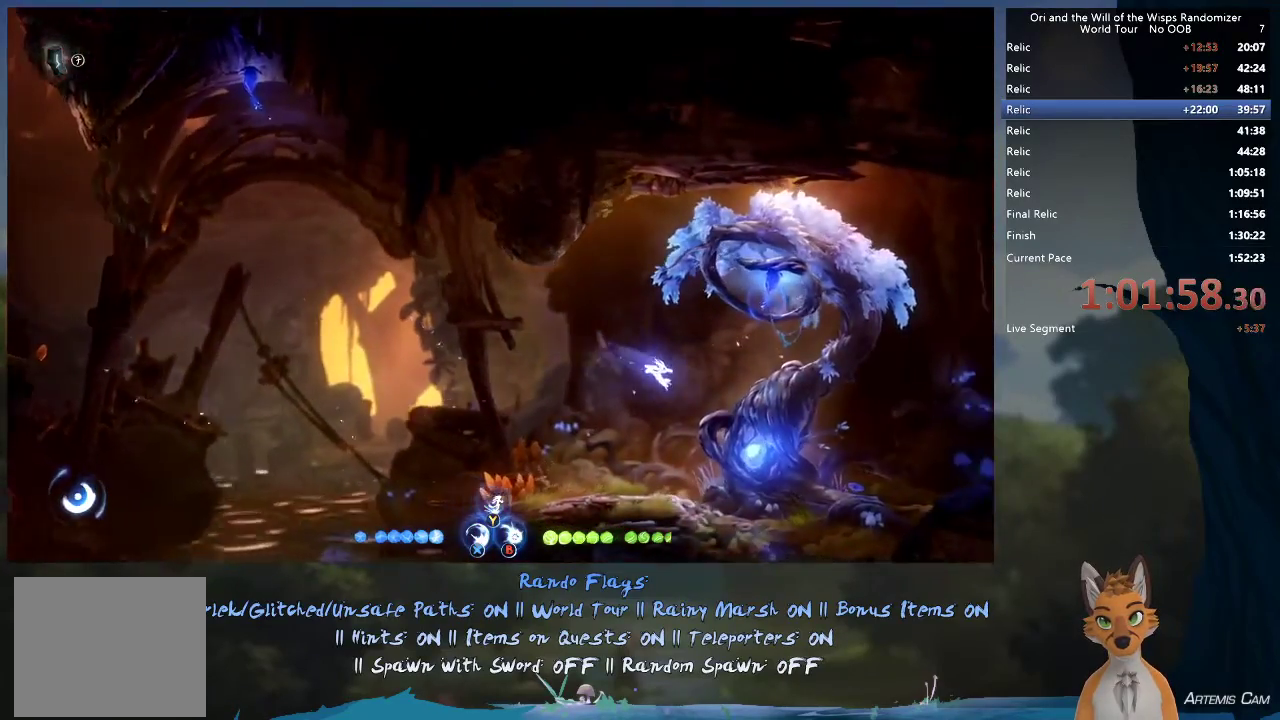
{"dt_ms": 500, "buttons": [], "left_stick": "right", "right_stick": "center", "events": []}
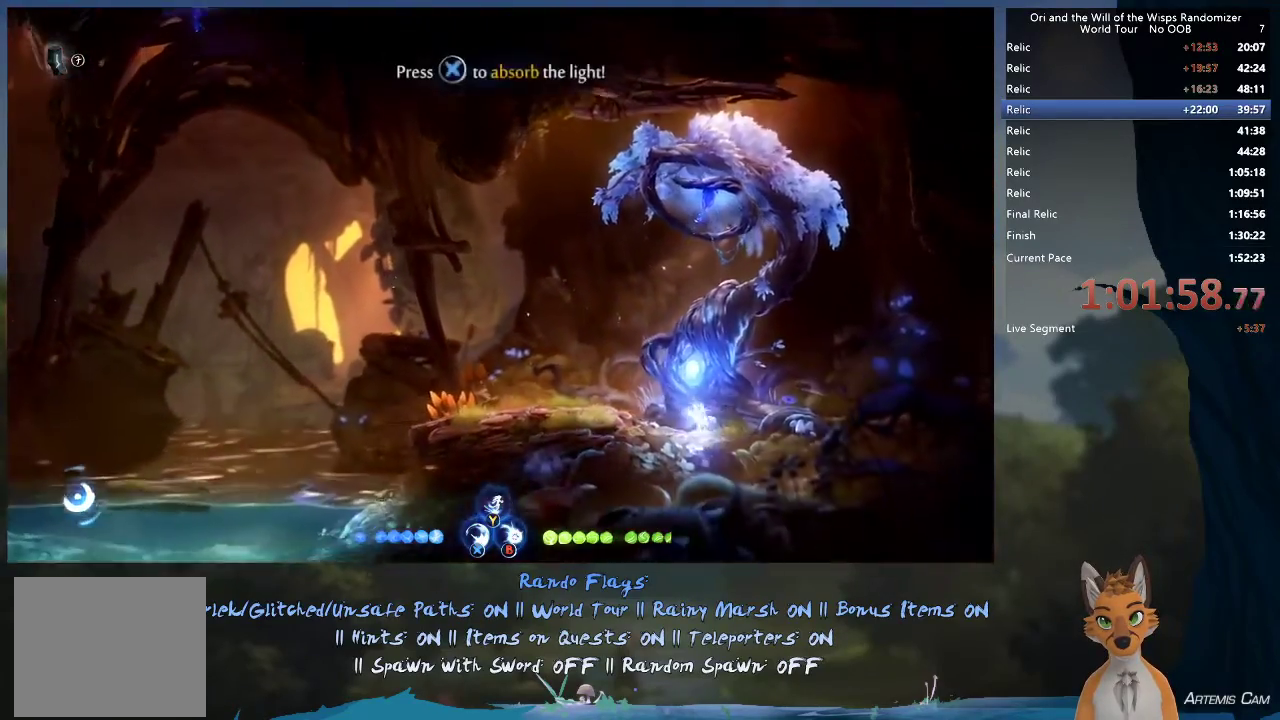
{"dt_ms": 500, "buttons": [], "left_stick": "center", "right_stick": "center", "events": [[67, "X", "down"], [67, "left_stick", "center"], [133, "X", "up"]]}